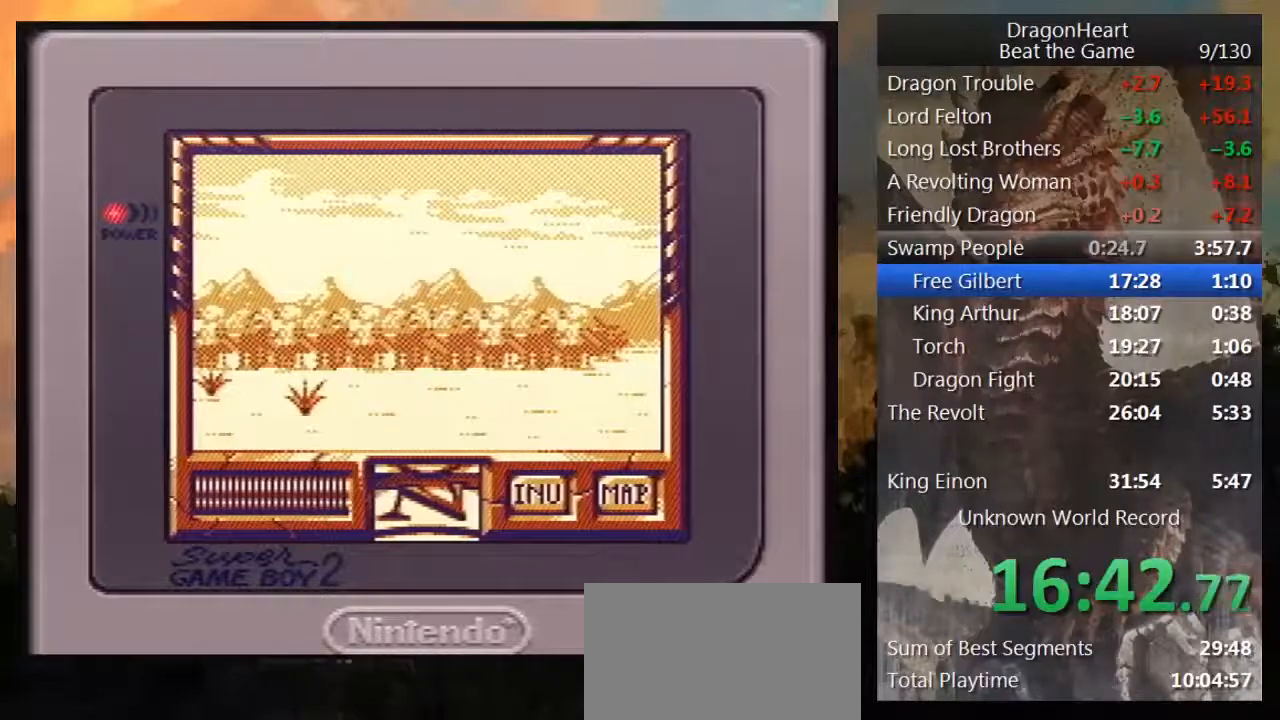
Gameplay with a controller (Nintendo layout); each line is a JSON object with the inputs held at the frame after it. "events" lists button and stick changes between this image and that frame as [ms after this image, input, new state], when the widget could be followed in between. Not read: L3 R3.
{"buttons": [], "events": [[167, "DPAD_UP", "up"], [283, "DPAD_RIGHT", "down"], [450, "DPAD_RIGHT", "up"]]}
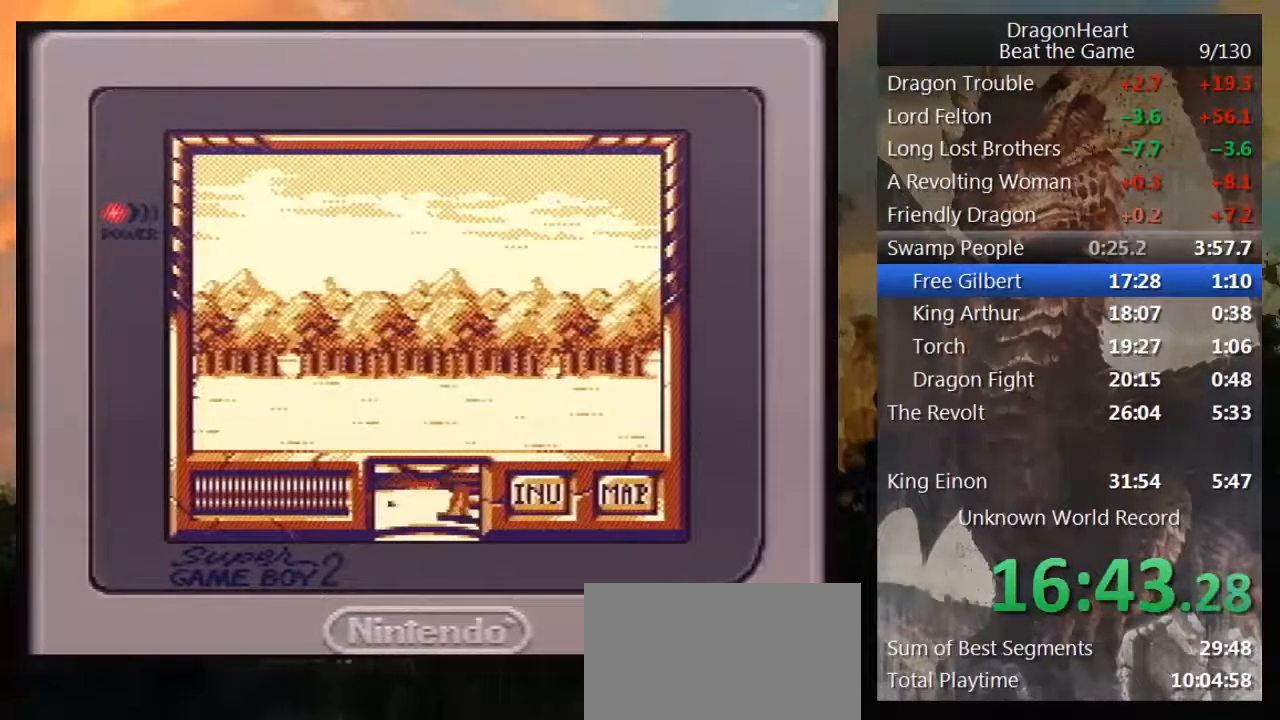
{"buttons": ["DPAD_UP"], "events": [[83, "DPAD_UP", "down"]]}
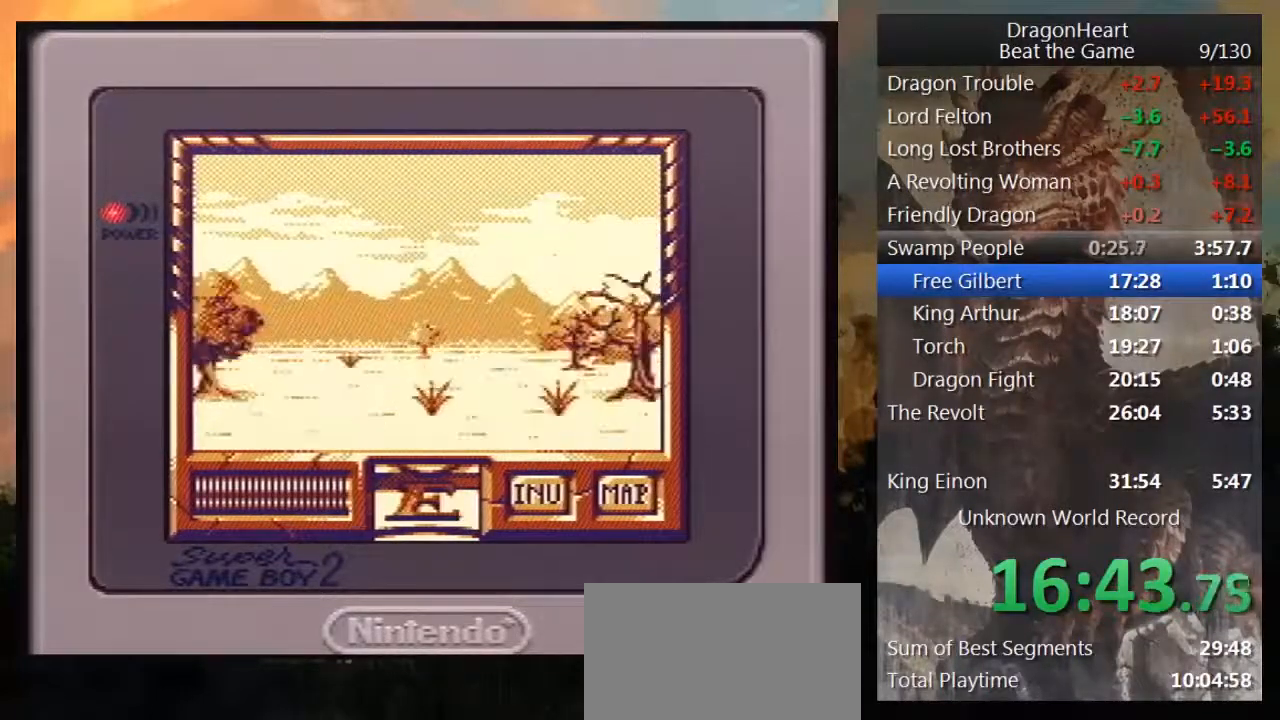
{"buttons": ["DPAD_UP"], "events": []}
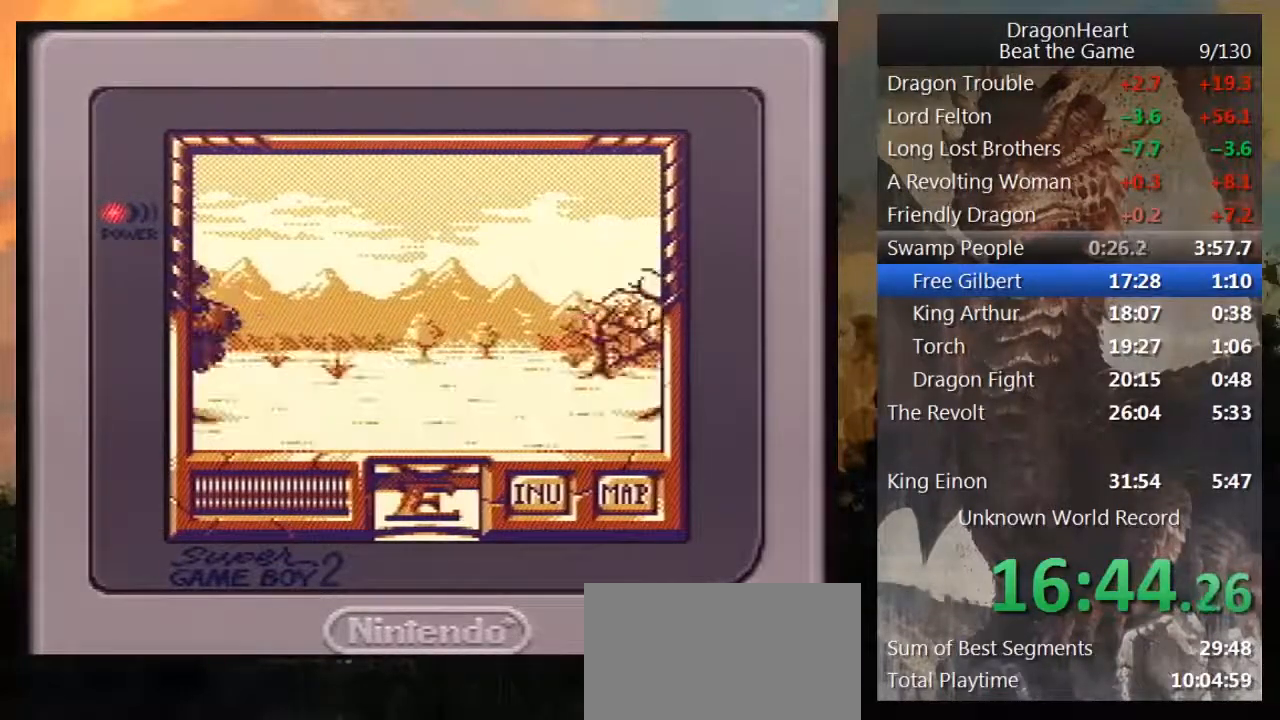
{"buttons": ["DPAD_UP"], "events": []}
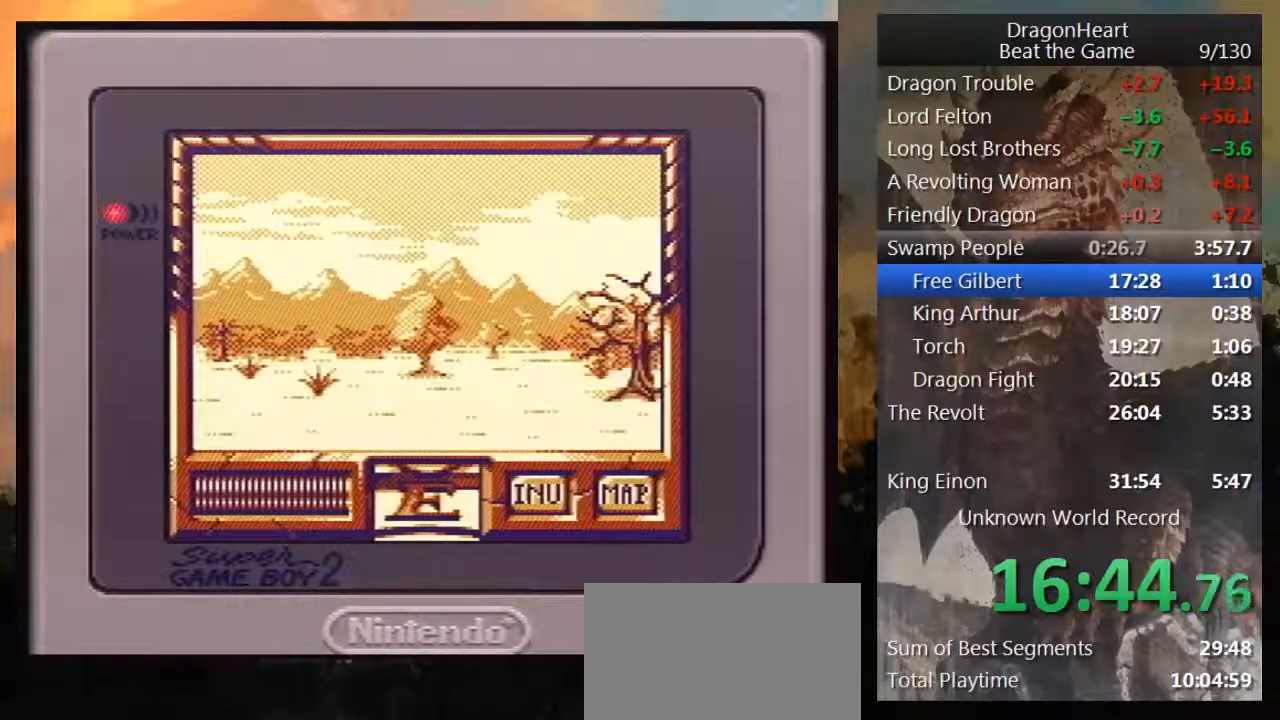
{"buttons": ["DPAD_UP"], "events": []}
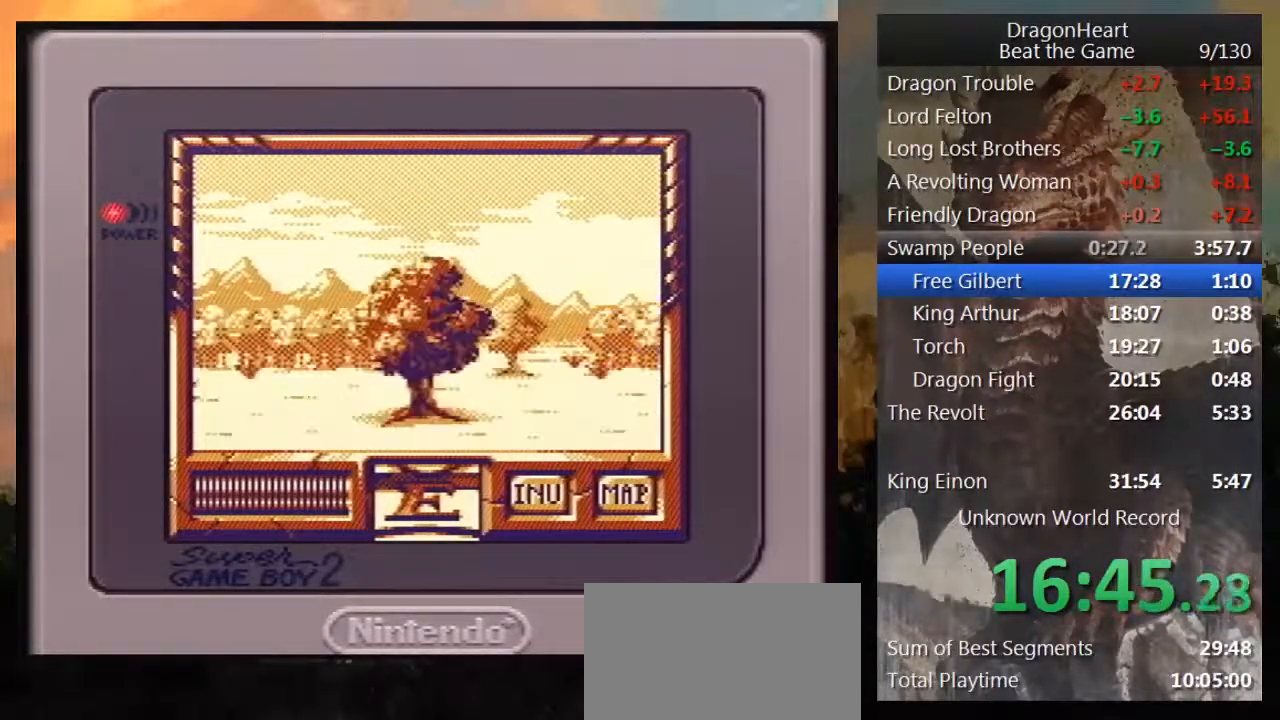
{"buttons": ["DPAD_RIGHT"], "events": [[283, "DPAD_UP", "up"], [350, "DPAD_RIGHT", "down"]]}
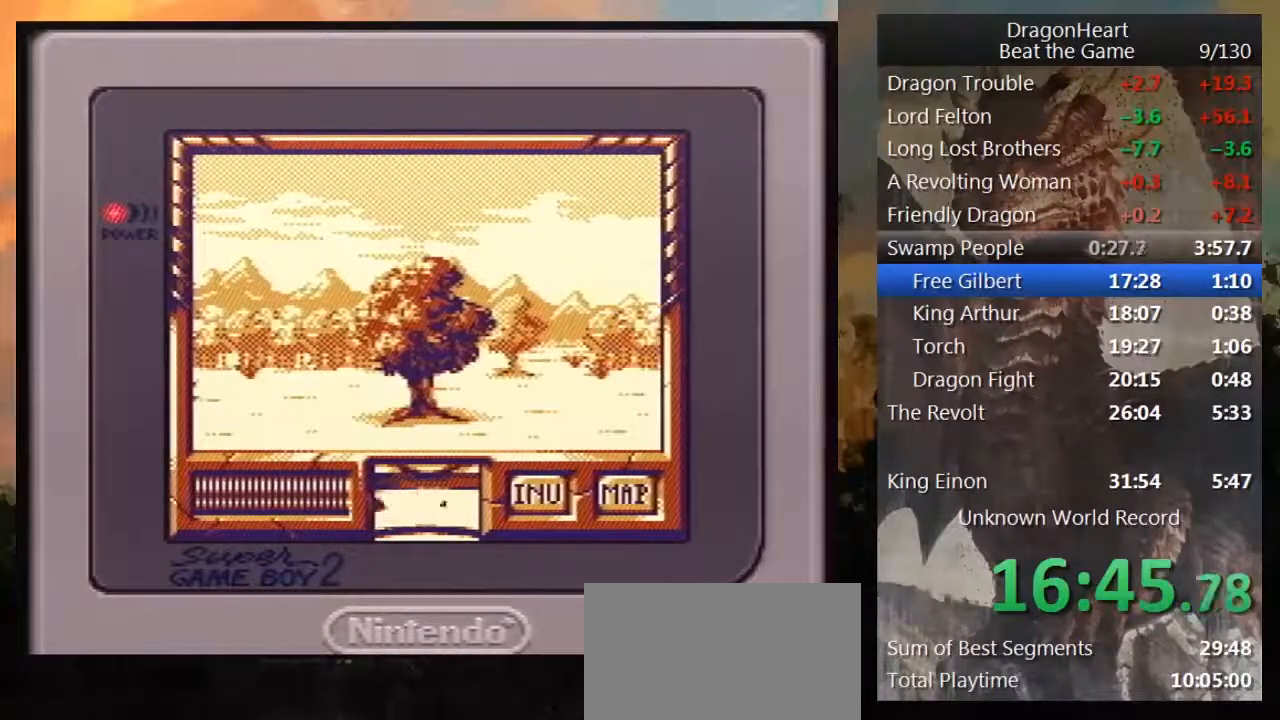
{"buttons": ["DPAD_UP"], "events": [[100, "DPAD_RIGHT", "up"], [200, "DPAD_UP", "down"]]}
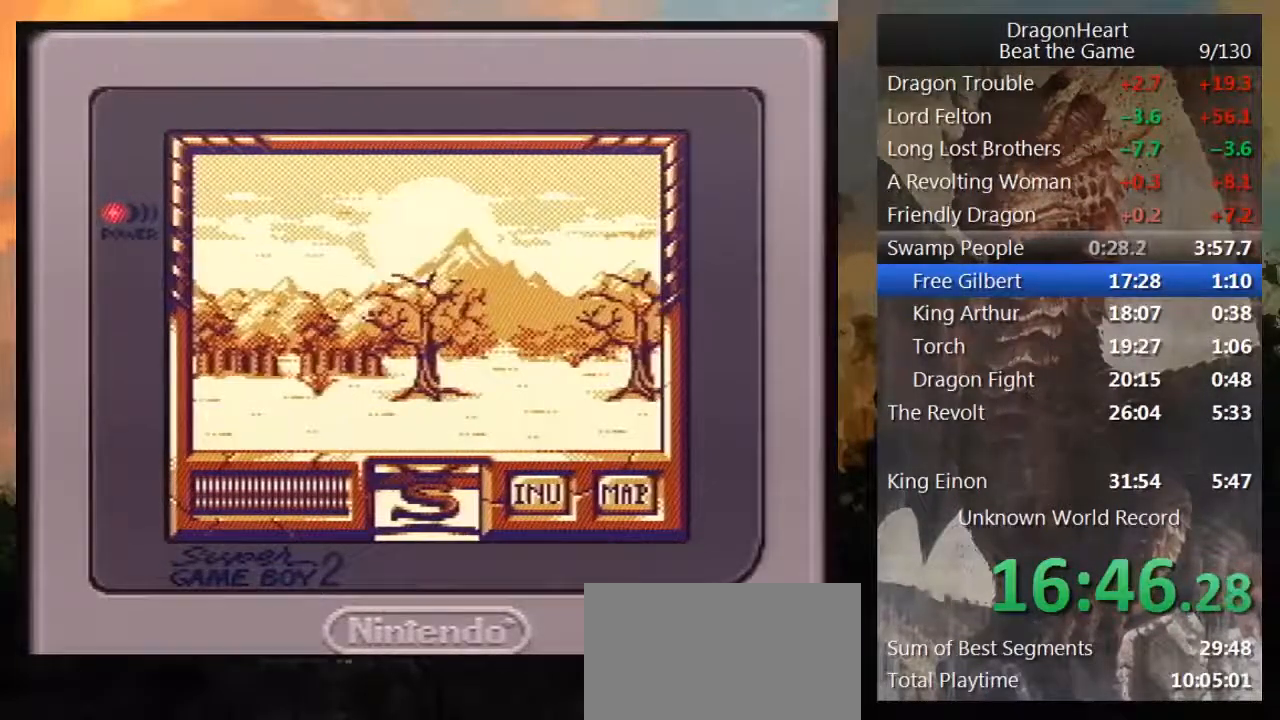
{"buttons": [], "events": [[167, "DPAD_UP", "up"], [217, "DPAD_LEFT", "down"], [400, "DPAD_LEFT", "up"]]}
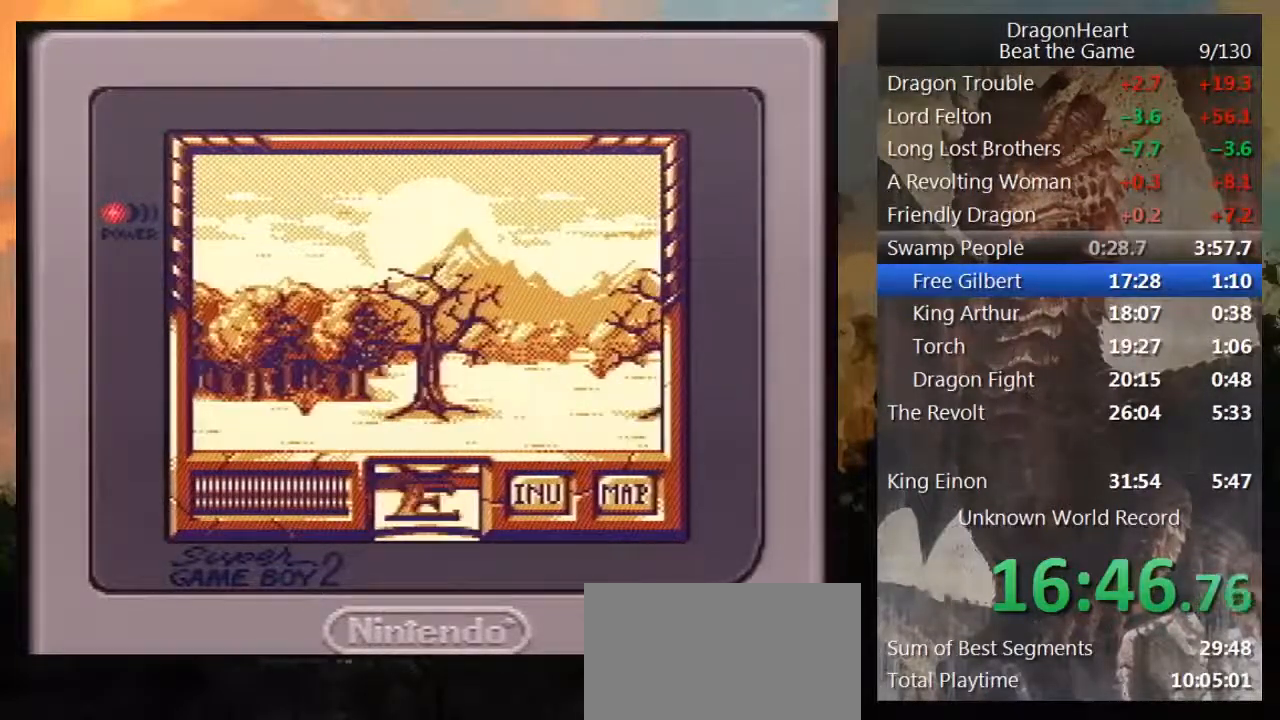
{"buttons": [], "events": [[33, "DPAD_UP", "down"], [467, "DPAD_UP", "up"]]}
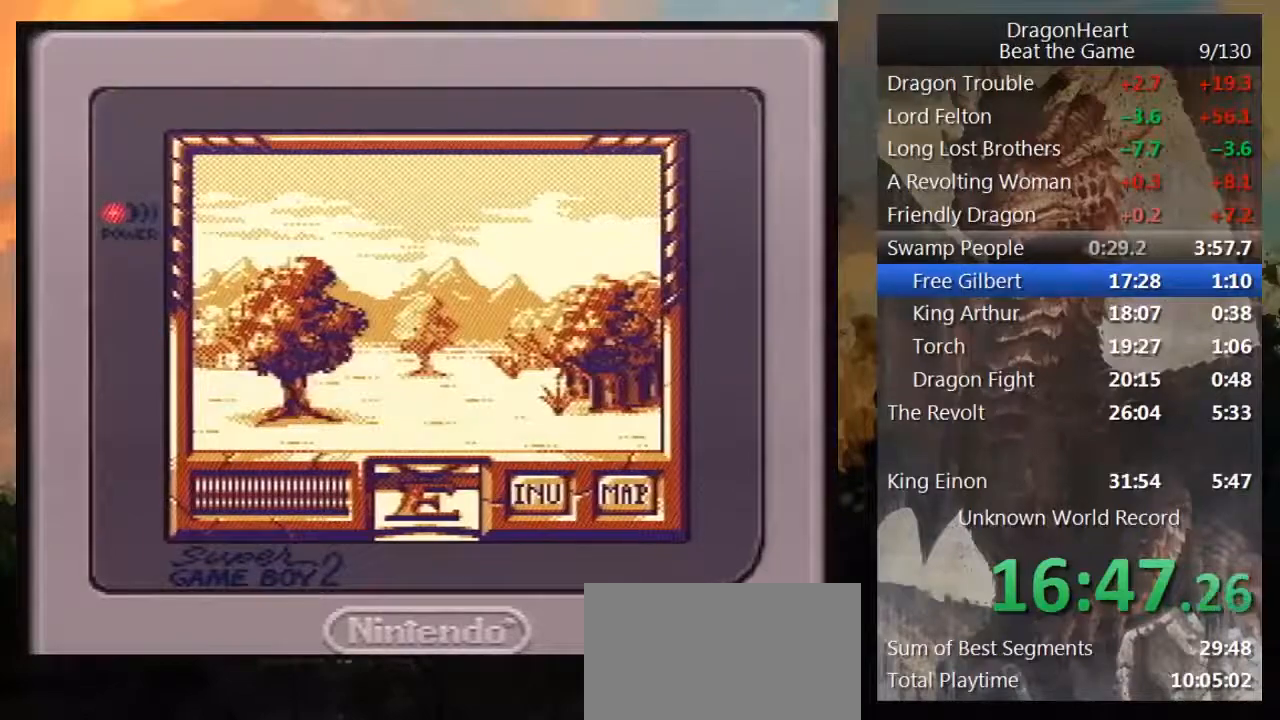
{"buttons": ["DPAD_UP"], "events": [[117, "DPAD_RIGHT", "down"], [300, "DPAD_RIGHT", "up"], [467, "DPAD_UP", "down"]]}
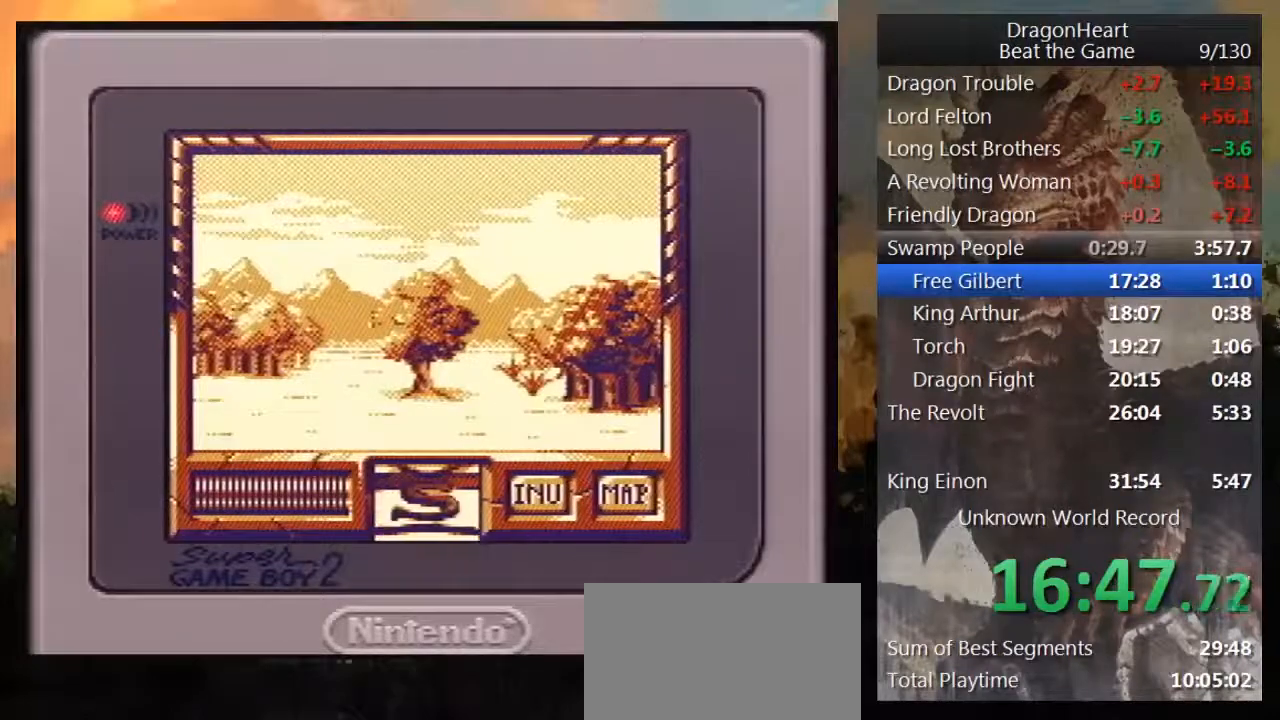
{"buttons": [], "events": [[450, "DPAD_UP", "up"]]}
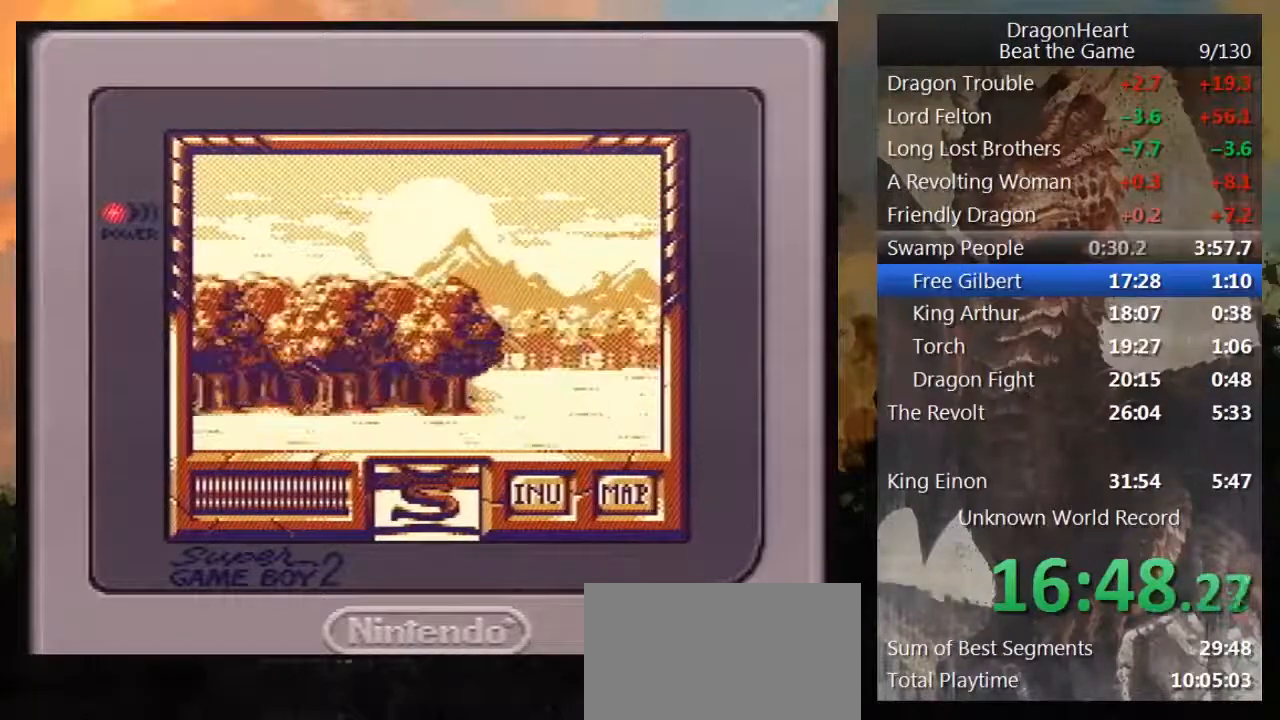
{"buttons": ["DPAD_UP"], "events": [[100, "DPAD_LEFT", "down"], [333, "DPAD_LEFT", "up"], [433, "DPAD_UP", "down"]]}
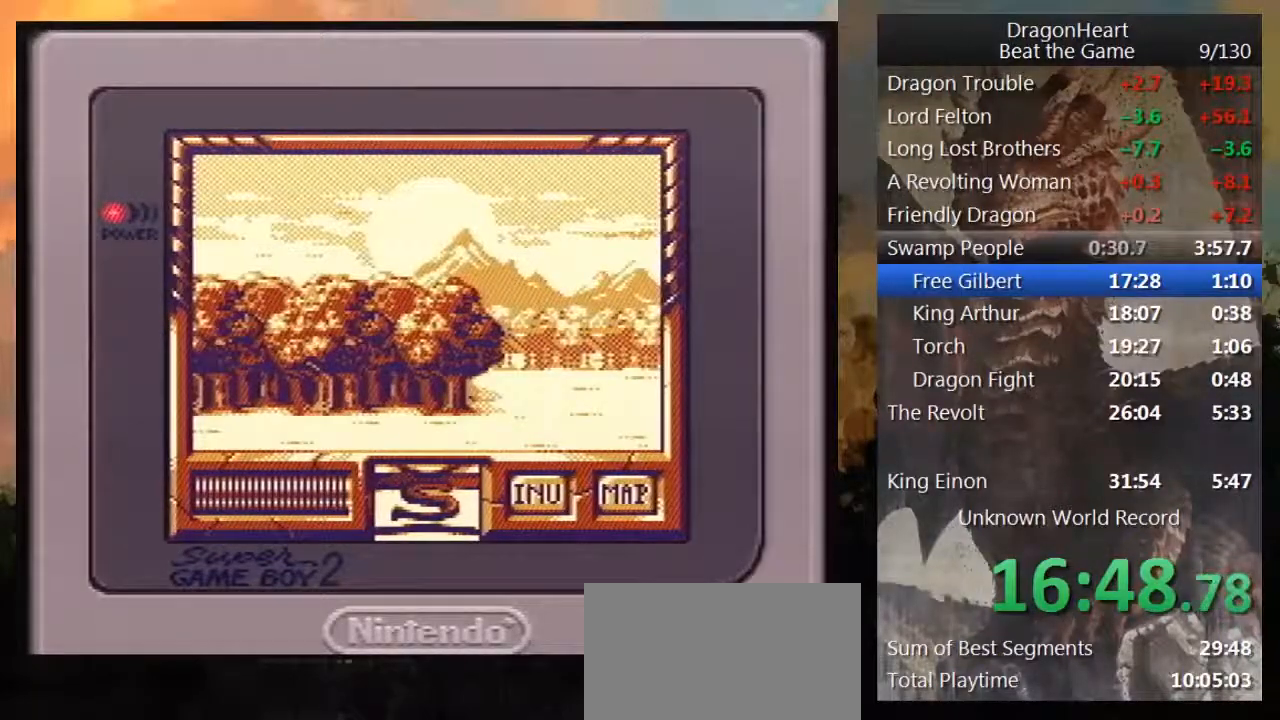
{"buttons": ["DPAD_UP"], "events": [[117, "DPAD_UP", "up"], [250, "DPAD_LEFT", "down"], [367, "DPAD_LEFT", "up"], [400, "DPAD_UP", "down"]]}
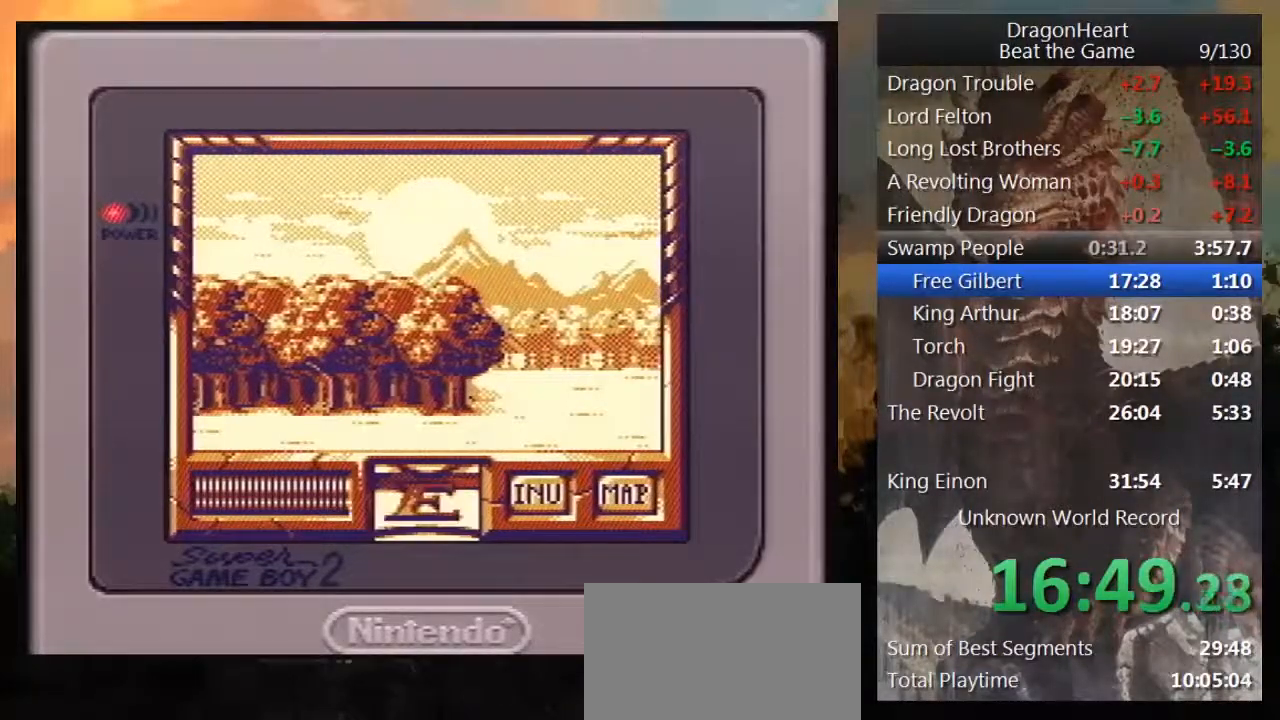
{"buttons": ["DPAD_UP"], "events": []}
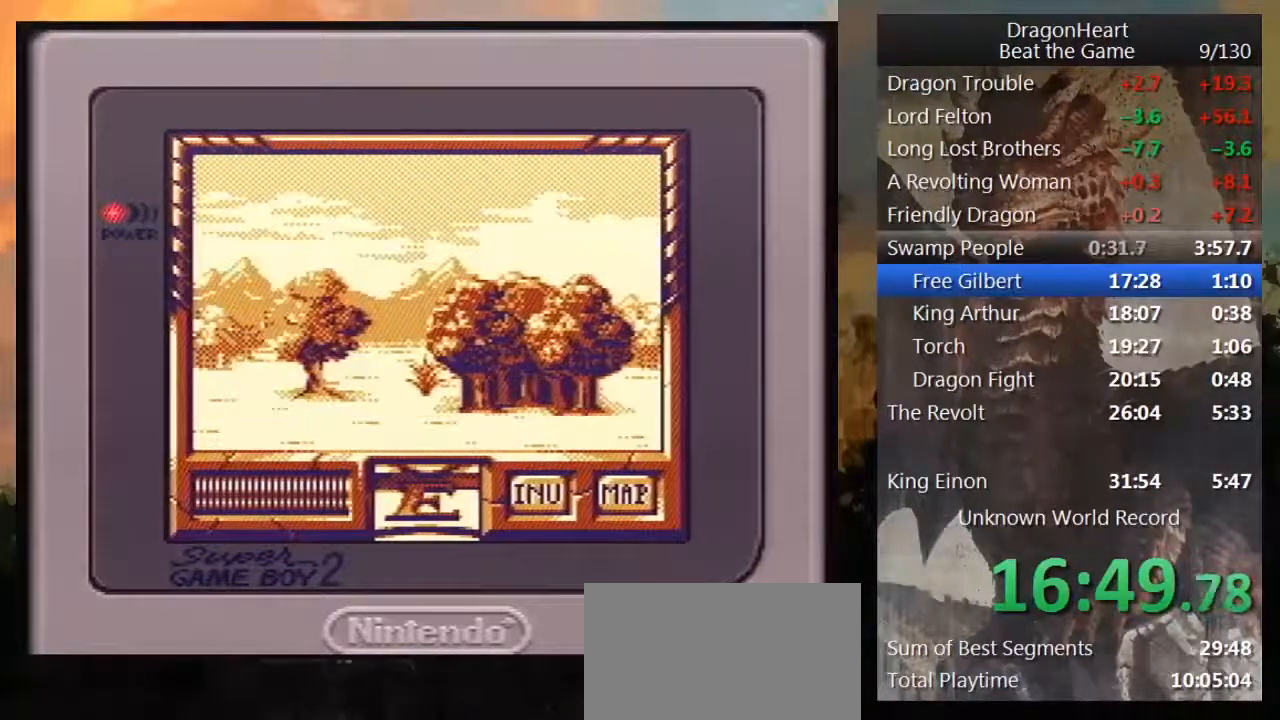
{"buttons": ["DPAD_UP"], "events": []}
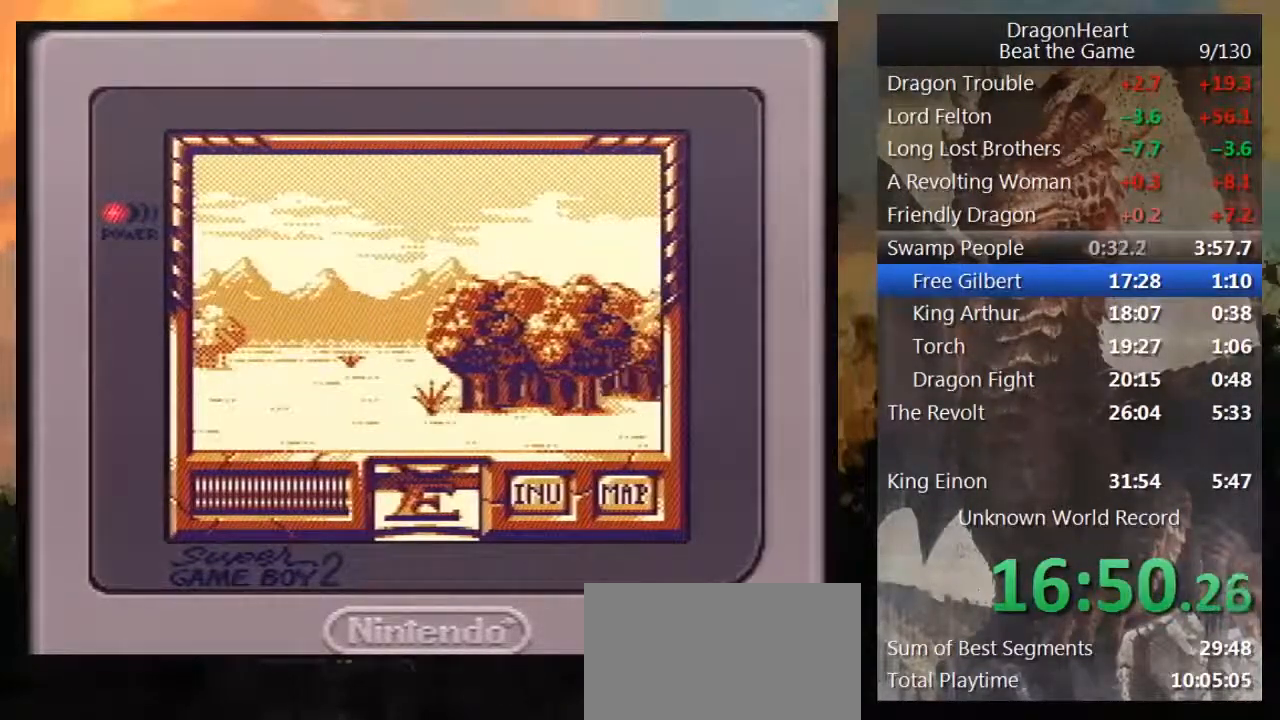
{"buttons": ["DPAD_UP"], "events": []}
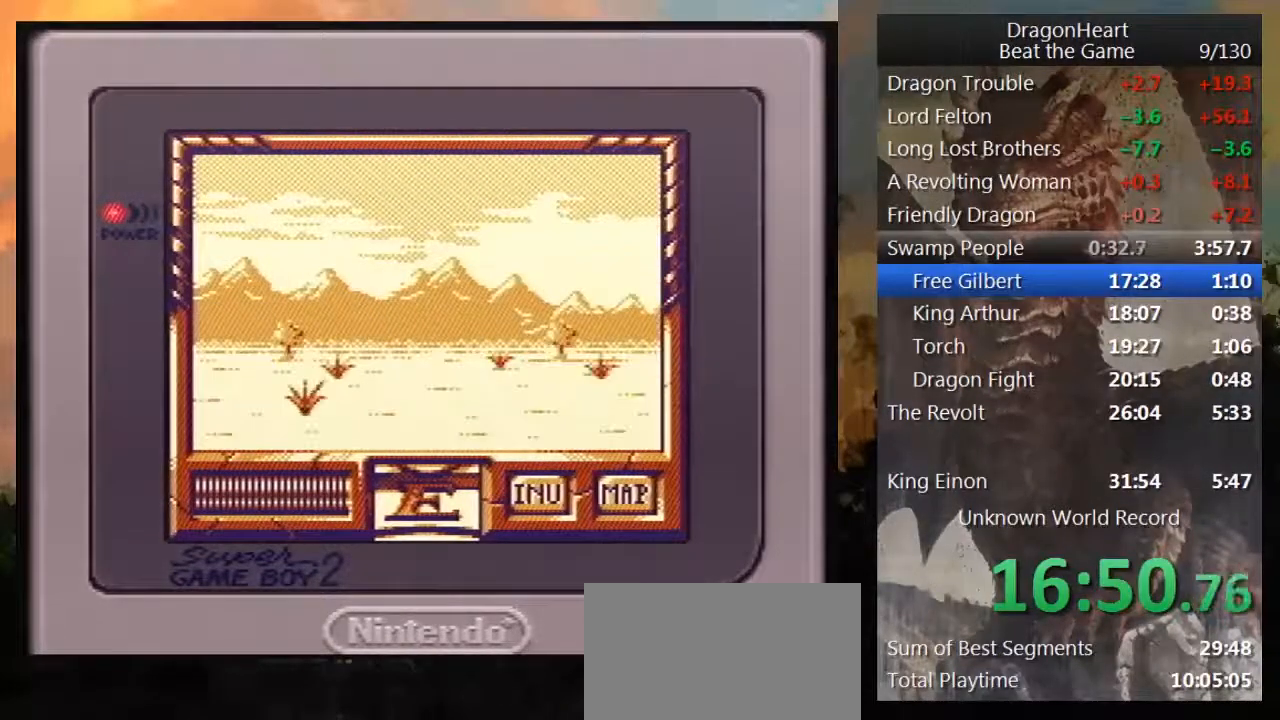
{"buttons": ["DPAD_UP"], "events": []}
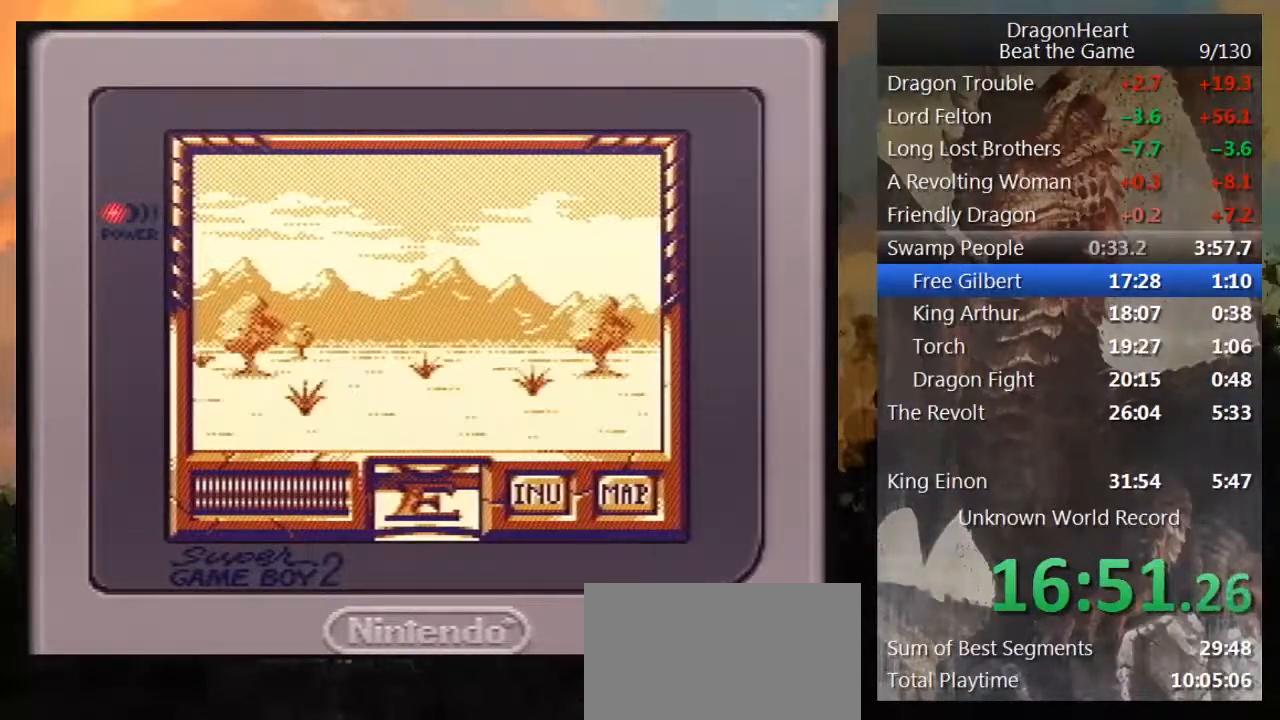
{"buttons": ["DPAD_UP"], "events": []}
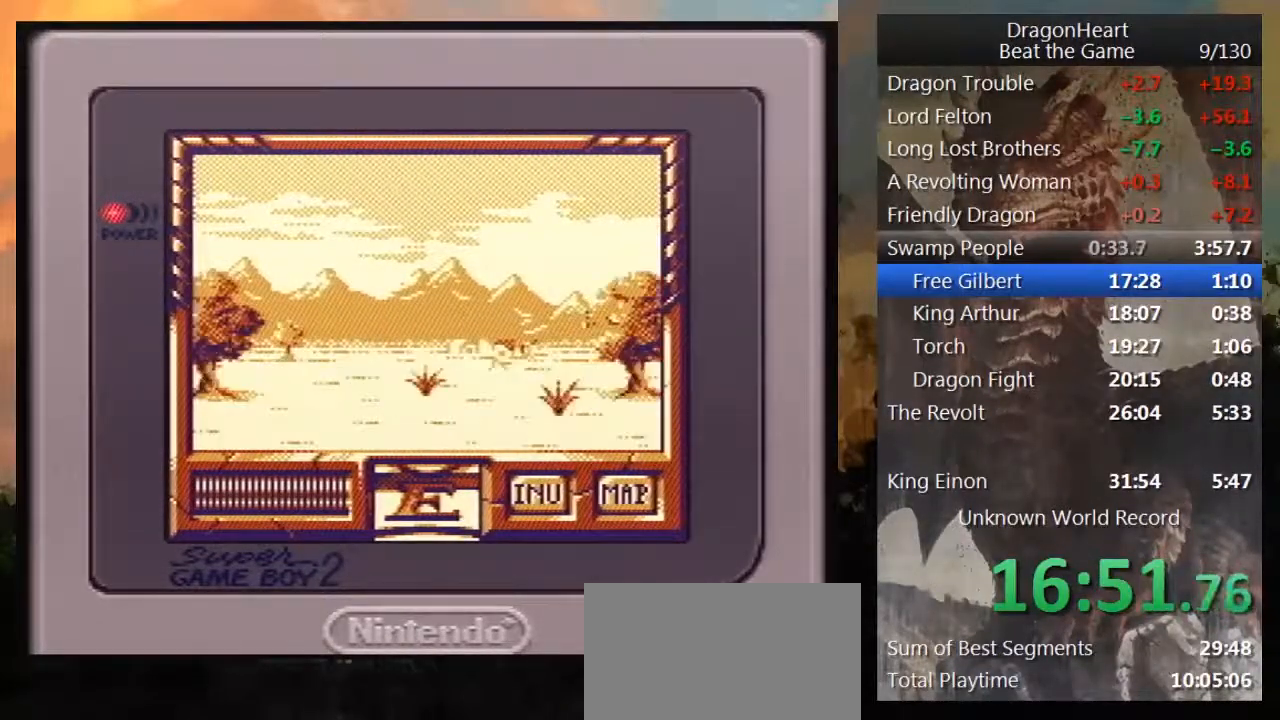
{"buttons": [], "events": [[467, "DPAD_UP", "up"]]}
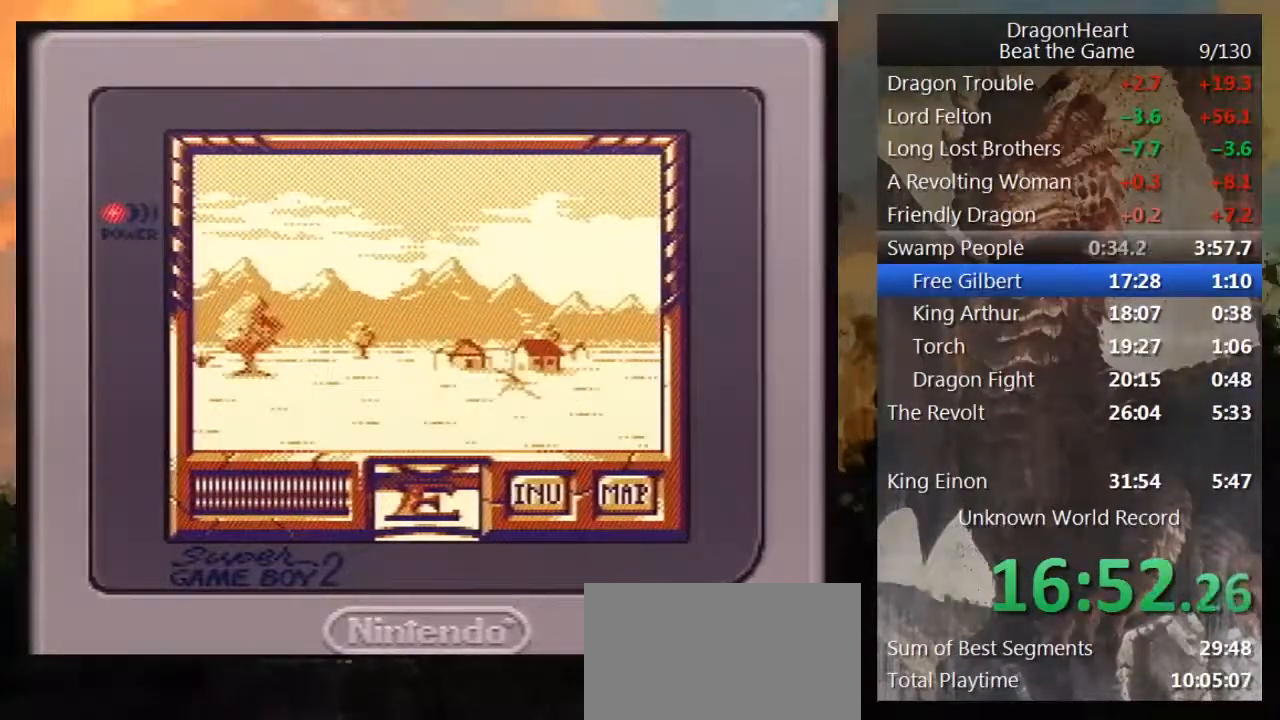
{"buttons": [], "events": [[67, "DPAD_RIGHT", "down"], [300, "DPAD_RIGHT", "up"]]}
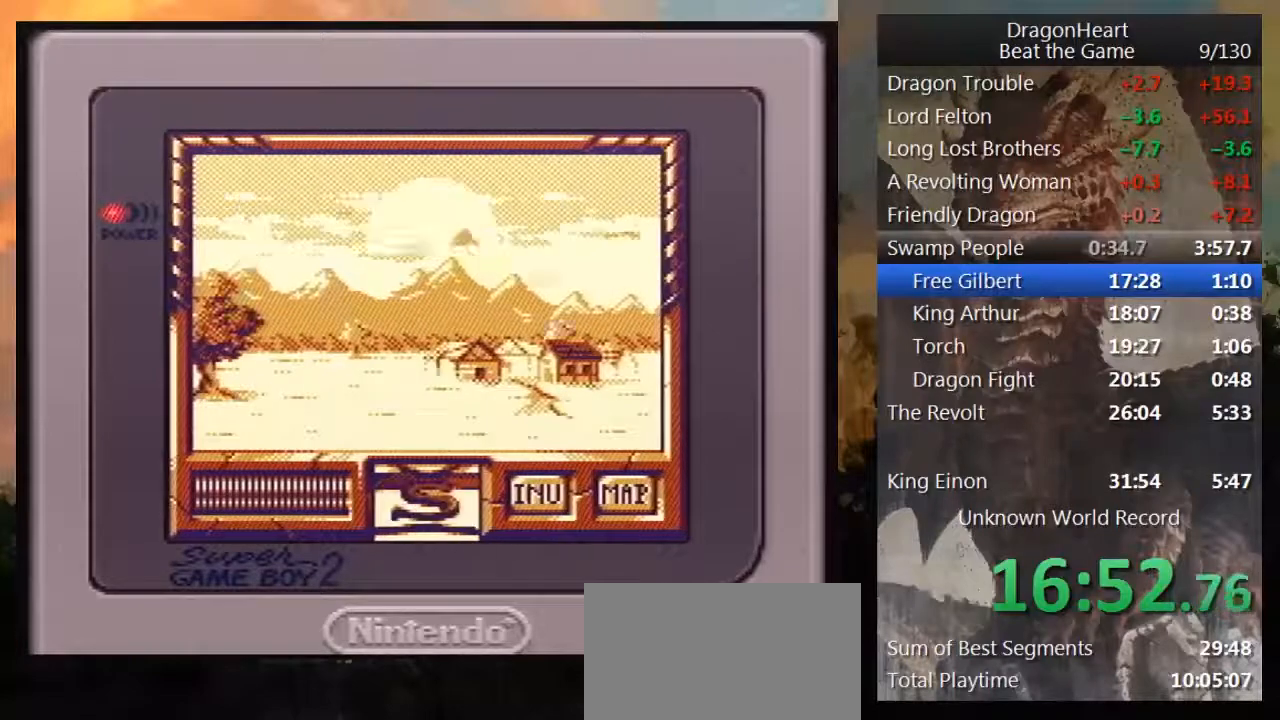
{"buttons": ["DPAD_LEFT"], "events": [[33, "DPAD_UP", "down"], [333, "DPAD_UP", "up"], [467, "DPAD_LEFT", "down"]]}
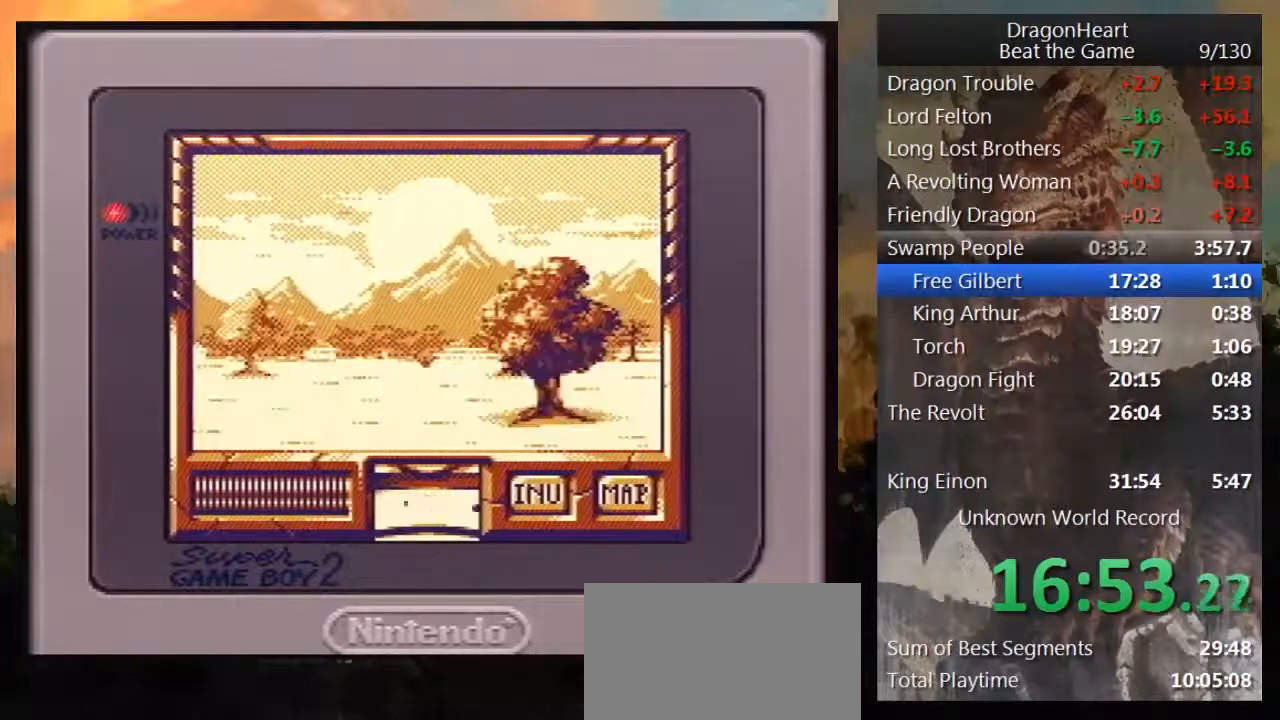
{"buttons": ["DPAD_UP"], "events": [[150, "DPAD_LEFT", "up"], [300, "DPAD_UP", "down"]]}
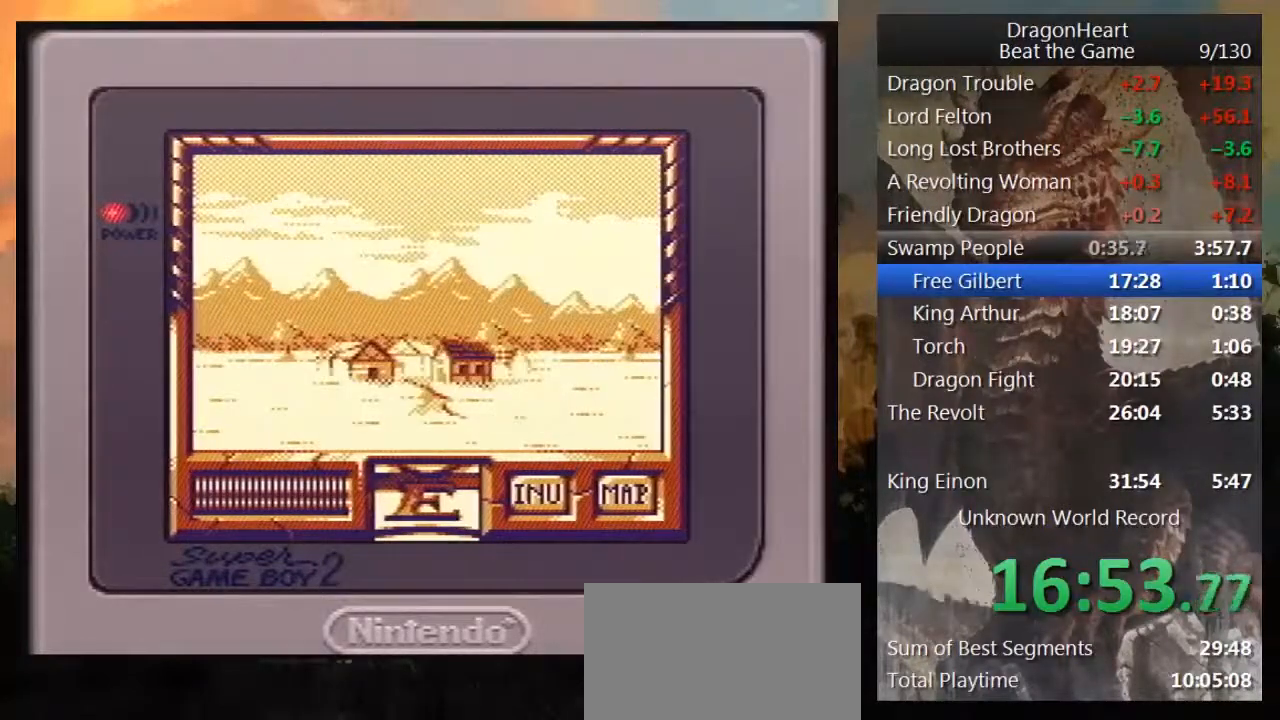
{"buttons": ["DPAD_UP"], "events": []}
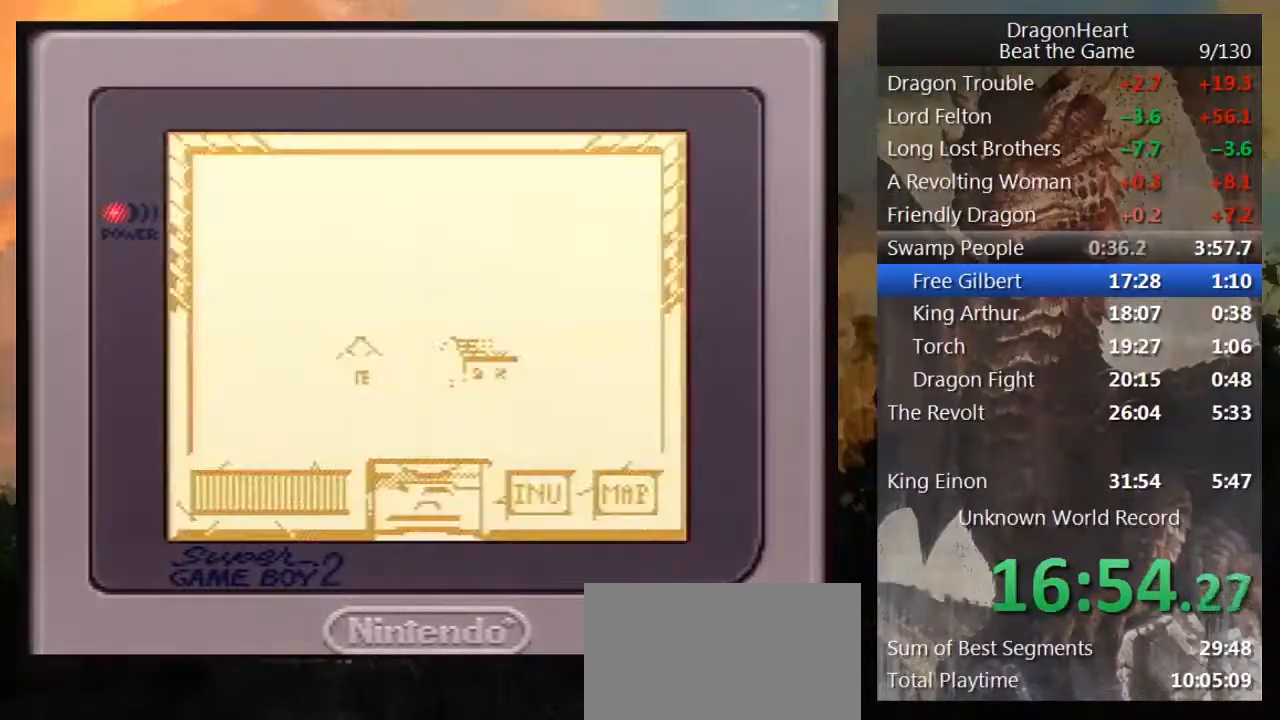
{"buttons": [], "events": [[400, "DPAD_UP", "up"]]}
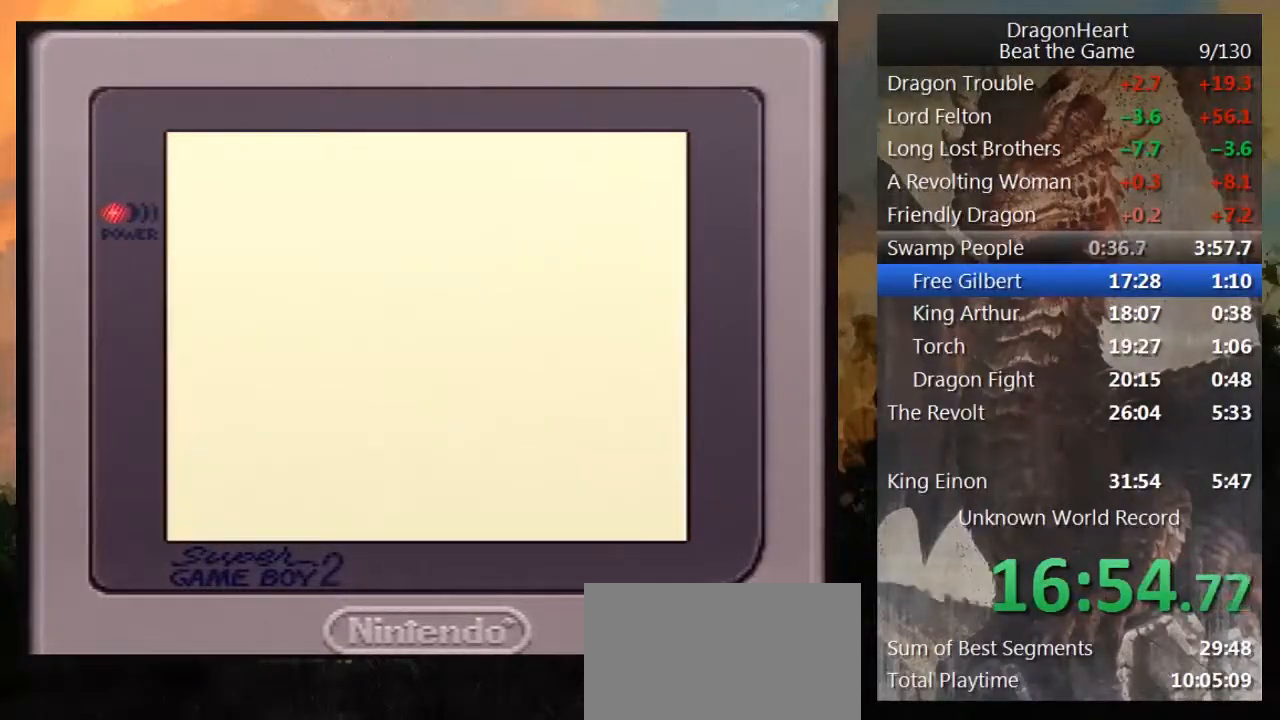
{"buttons": ["DPAD_LEFT"], "events": [[367, "DPAD_LEFT", "down"]]}
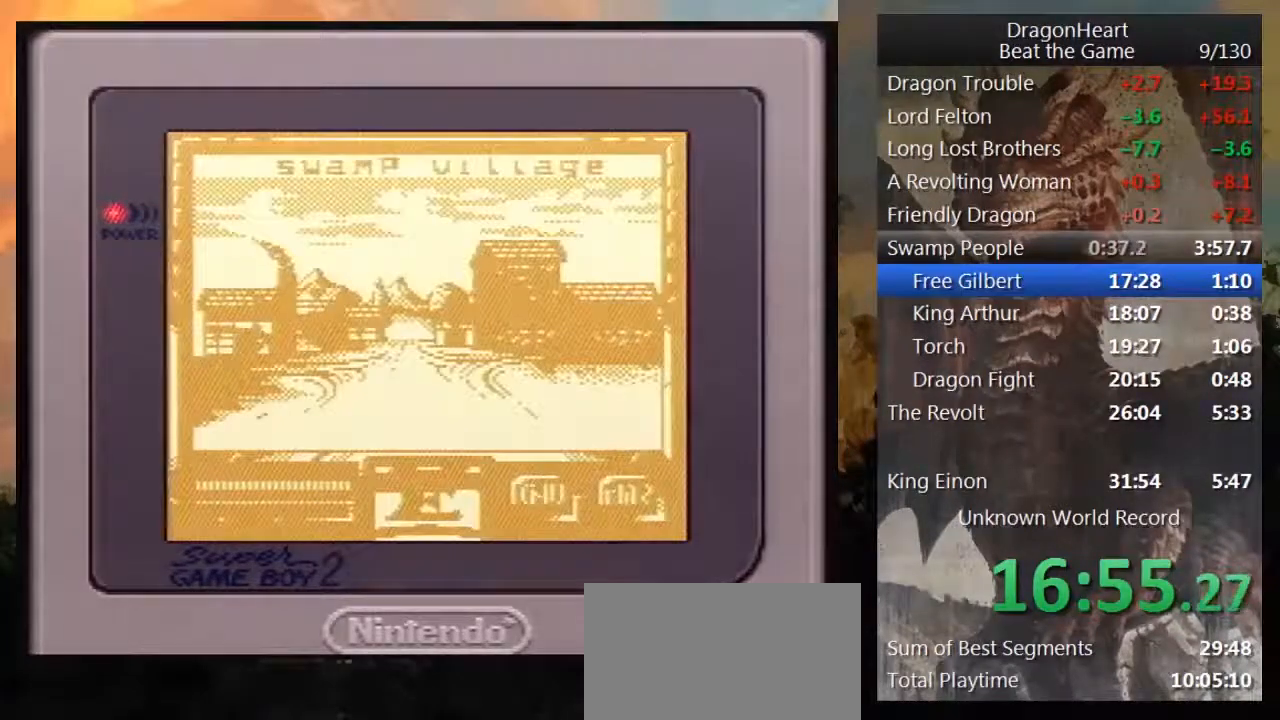
{"buttons": ["DPAD_LEFT"], "events": []}
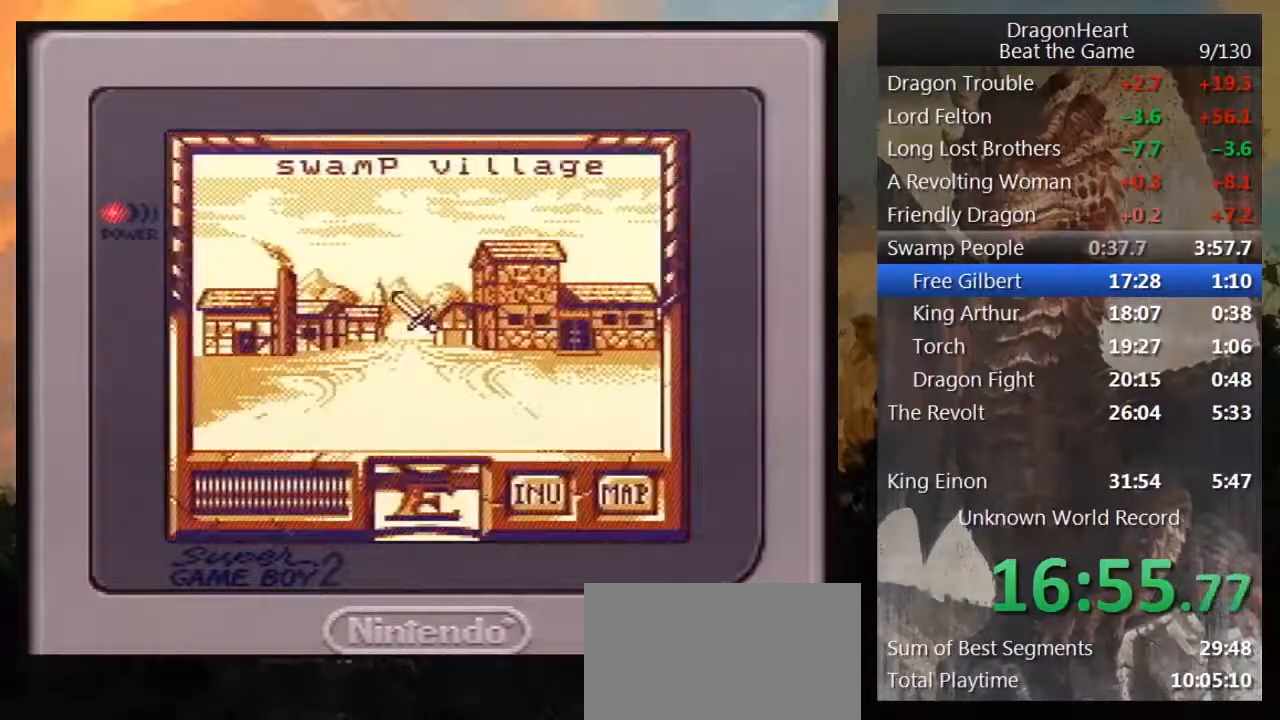
{"buttons": ["B"], "events": [[300, "DPAD_DOWN", "down"], [300, "DPAD_LEFT", "up"], [400, "DPAD_DOWN", "up"], [483, "B", "down"]]}
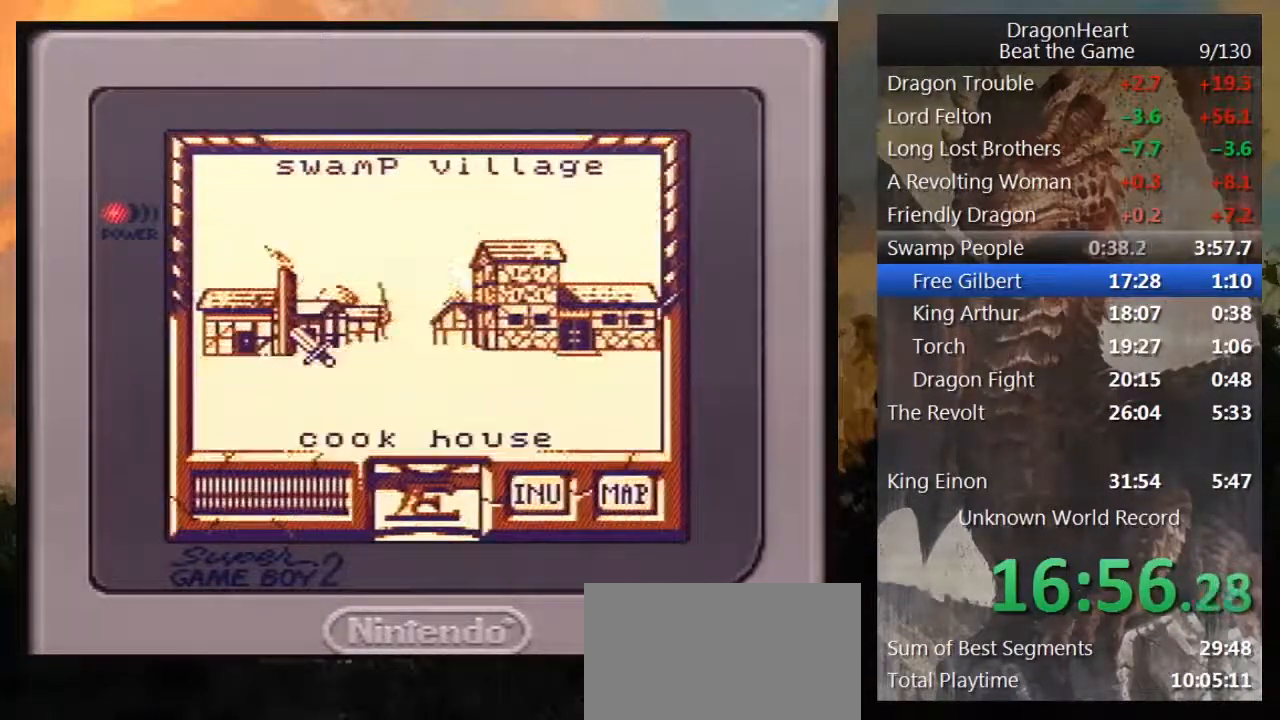
{"buttons": ["B"], "events": [[50, "B", "up"], [150, "B", "down"], [233, "B", "up"], [333, "B", "down"], [367, "B", "up"], [467, "B", "down"]]}
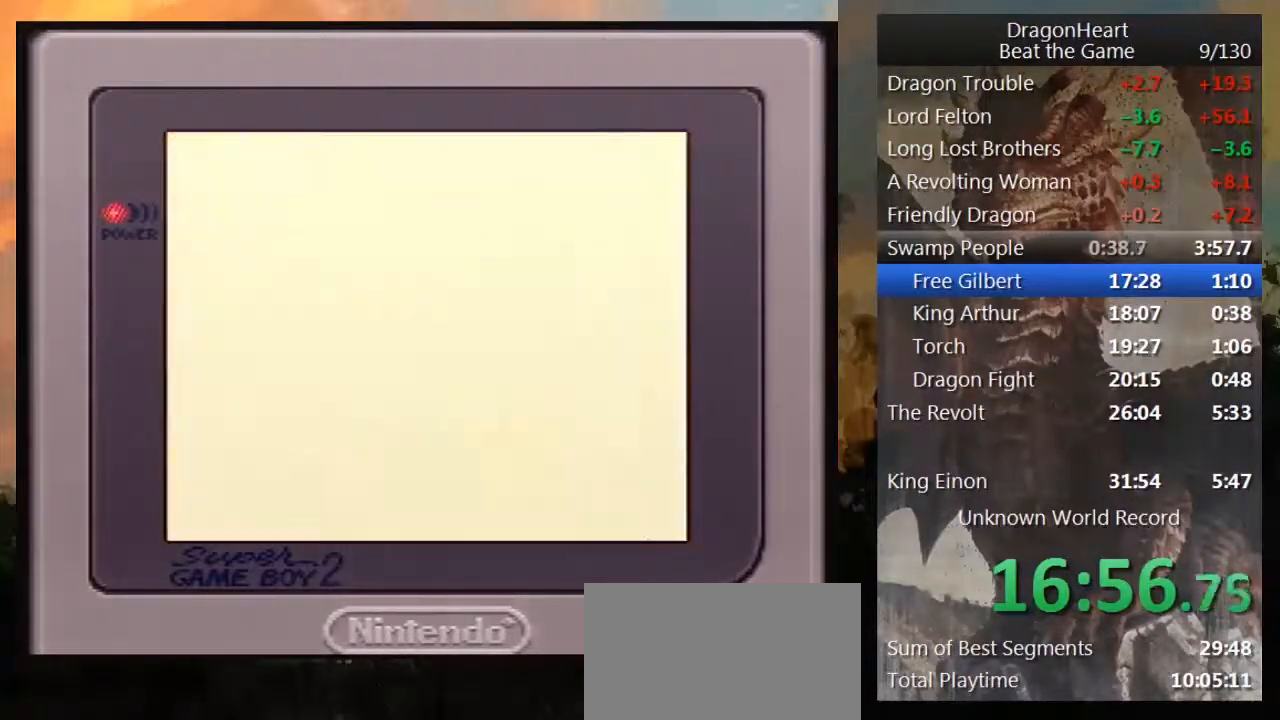
{"buttons": [], "events": [[17, "B", "up"]]}
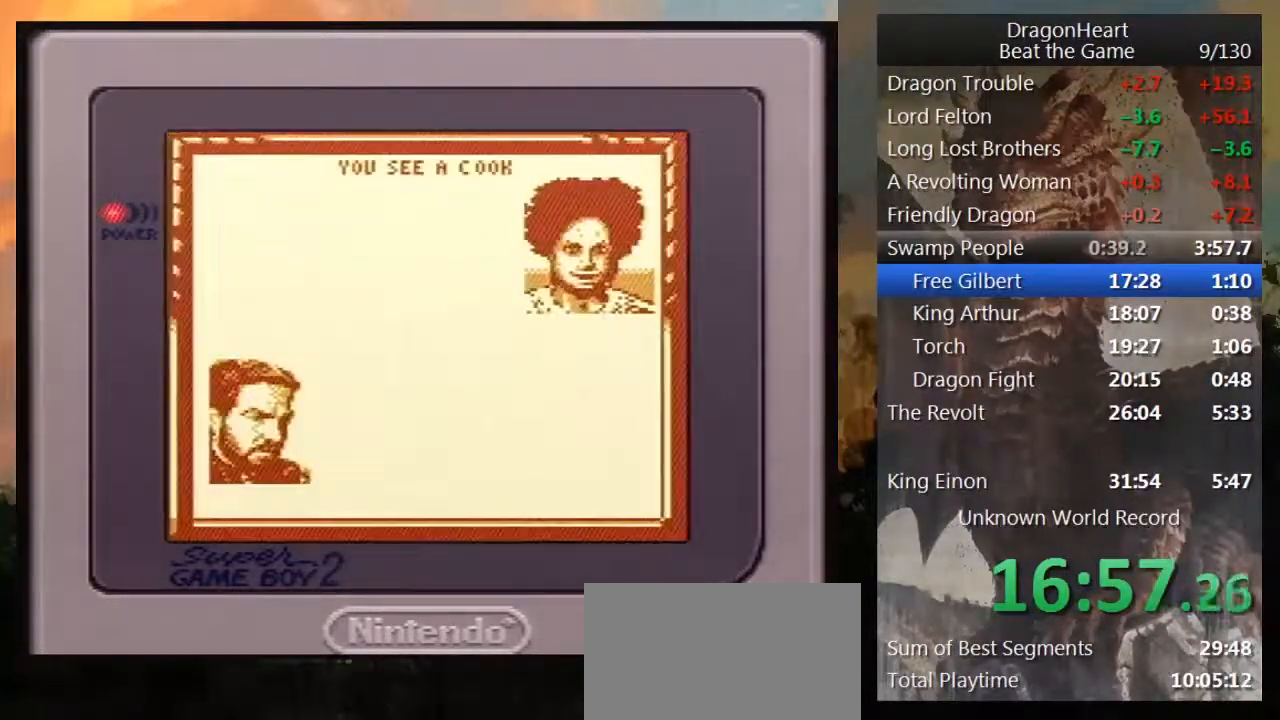
{"buttons": [], "events": []}